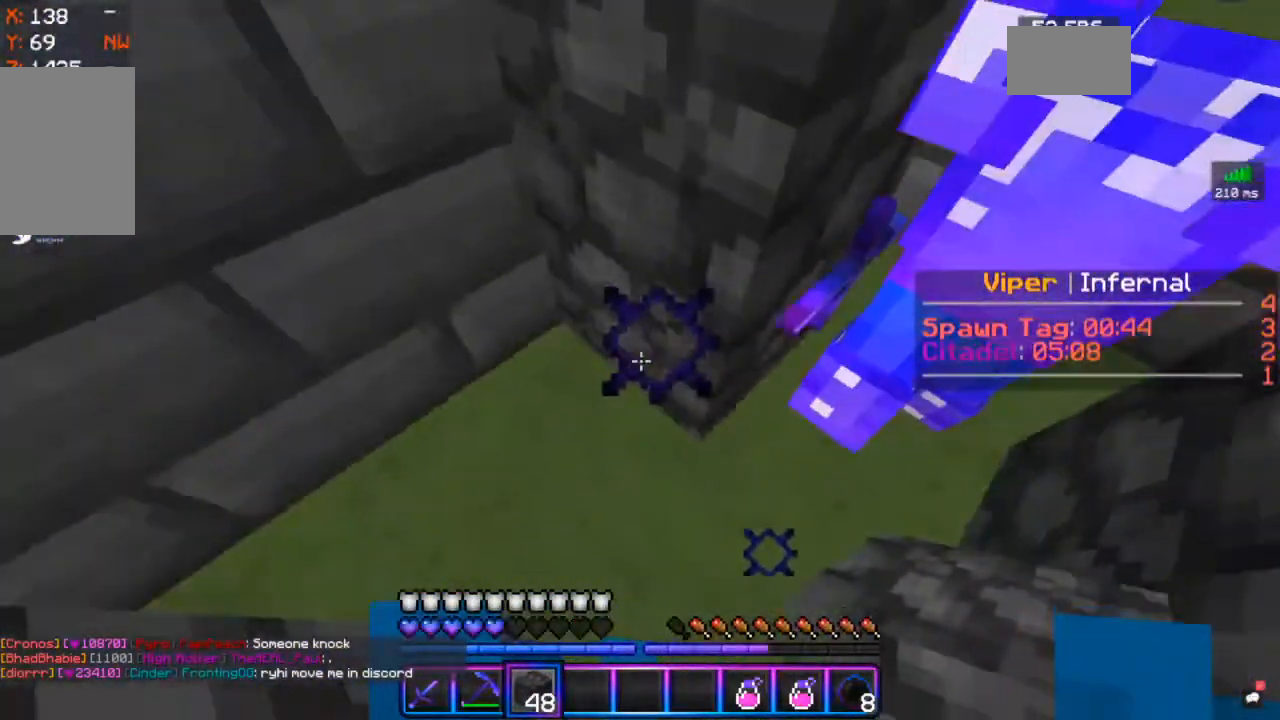
Gameplay with keyboard and mouse; each line is a JSON object with the keys and mouse buttons held at the frame after it. "events" lists presses ("down") and releases ("up") of "a", "d", "s", "space", "w", "mouse_left" and "mouse_right" between this image and that frame as [ms after this image, input, new state], when the widget could be followed in between. "mouse_left", "mouse_right" = the "left", "right" buttons of the "mouse" list. No other keys are recorded. Fast repeated clicks can show as one long hold. Mouse movement is not recorded.
{"keys": ["s"], "mouse": ["right"], "events": [[233, "w", "up"], [283, "mouse_right", "down"], [283, "s", "down"], [333, "a", "up"]]}
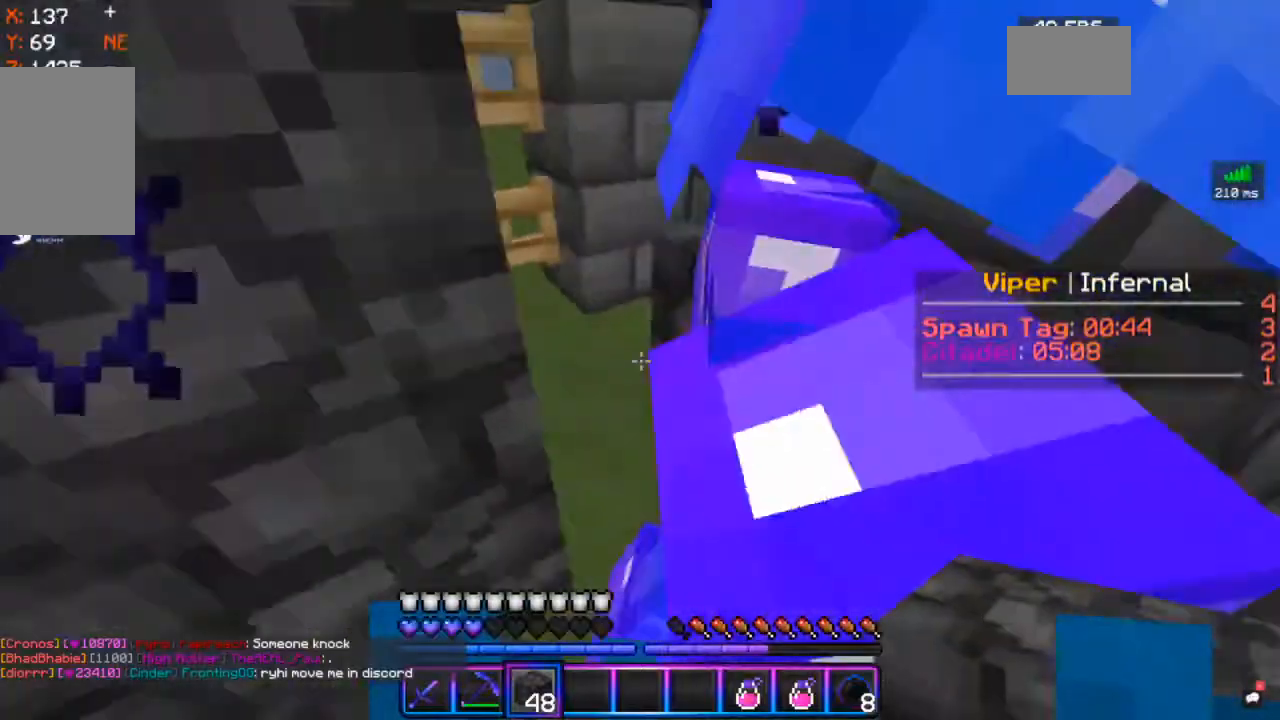
{"keys": [], "mouse": [], "events": [[283, "s", "up"], [417, "mouse_right", "up"]]}
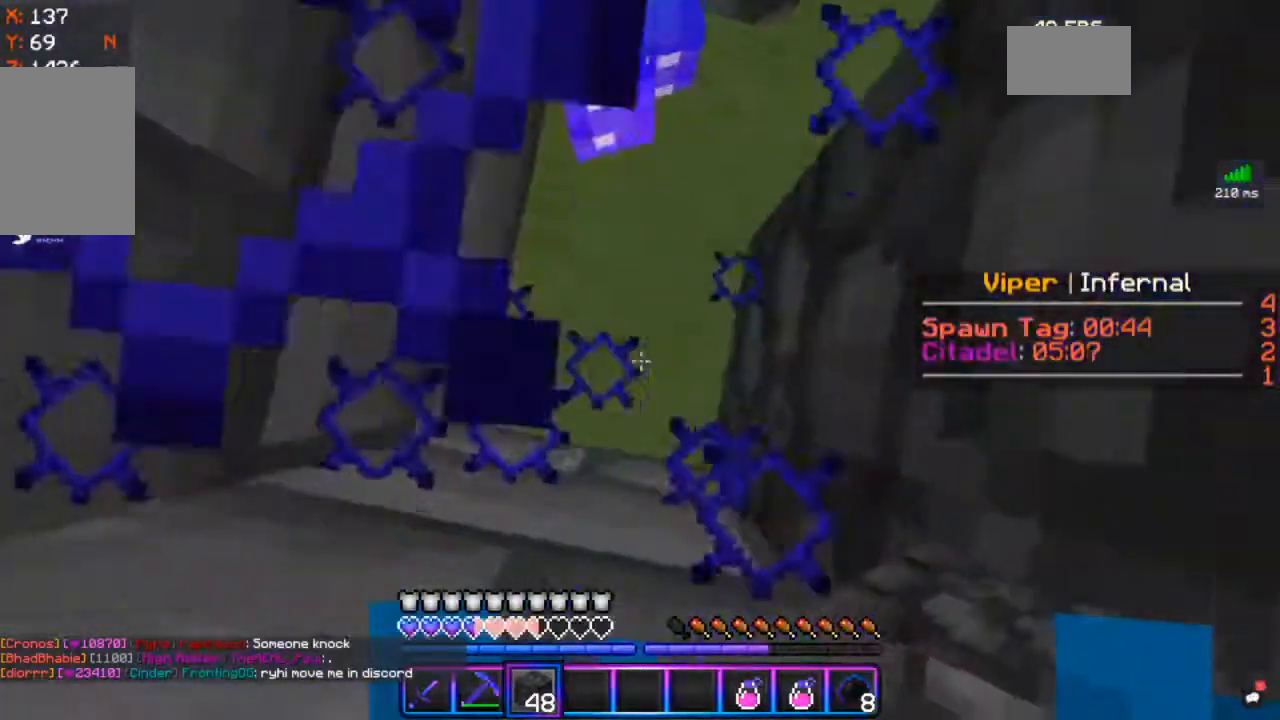
{"keys": [], "mouse": ["right"], "events": [[167, "w", "down"], [217, "mouse_right", "down"], [367, "w", "up"]]}
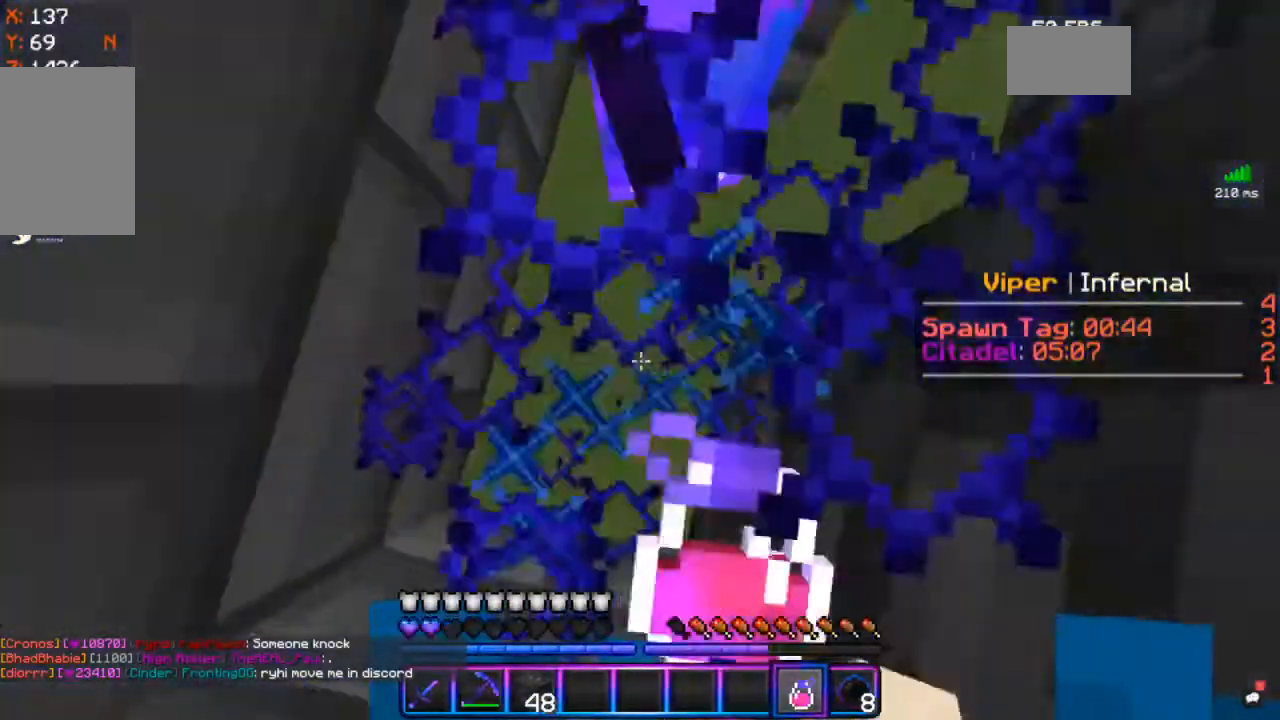
{"keys": [], "mouse": [], "events": [[133, "mouse_right", "up"]]}
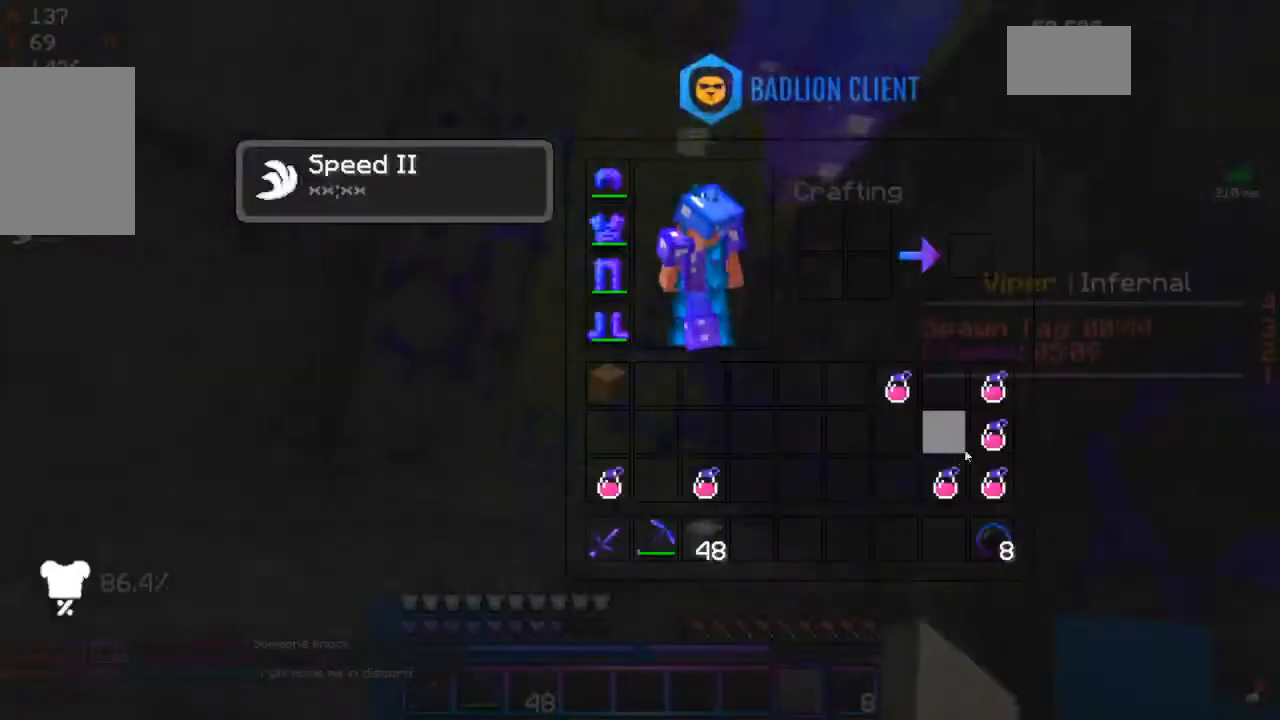
{"keys": [], "mouse": [], "events": []}
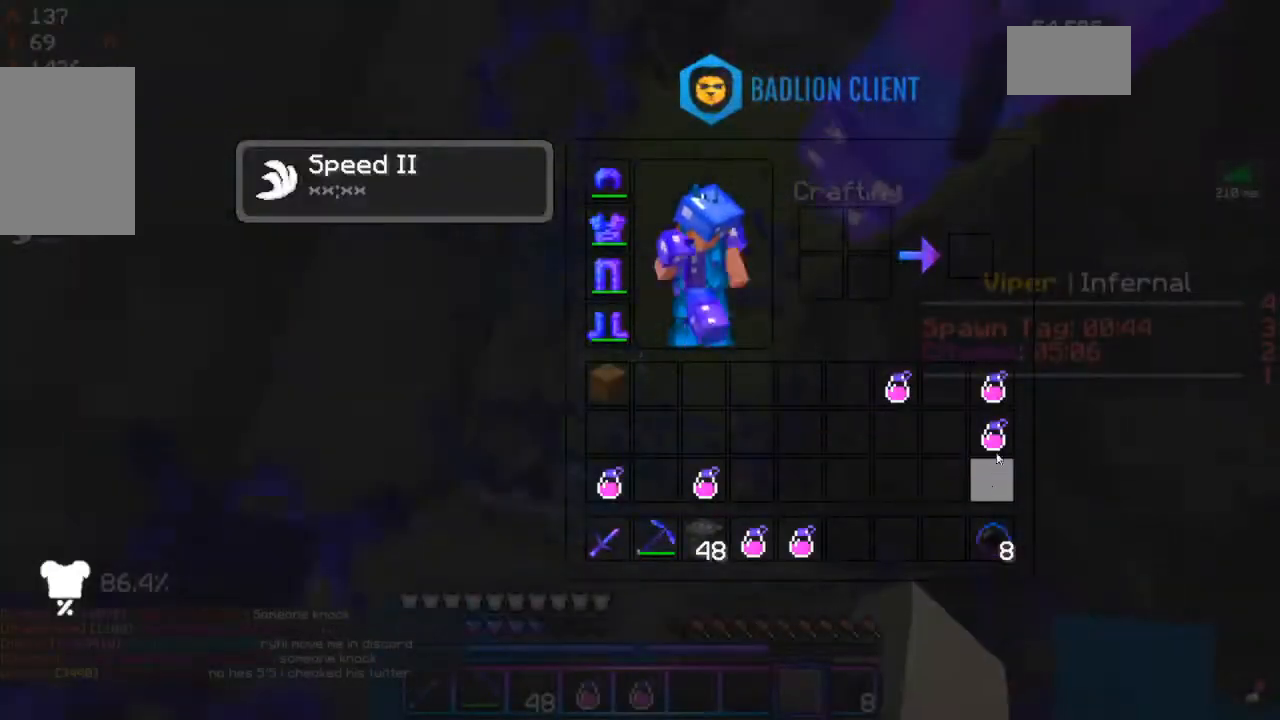
{"keys": [], "mouse": [], "events": []}
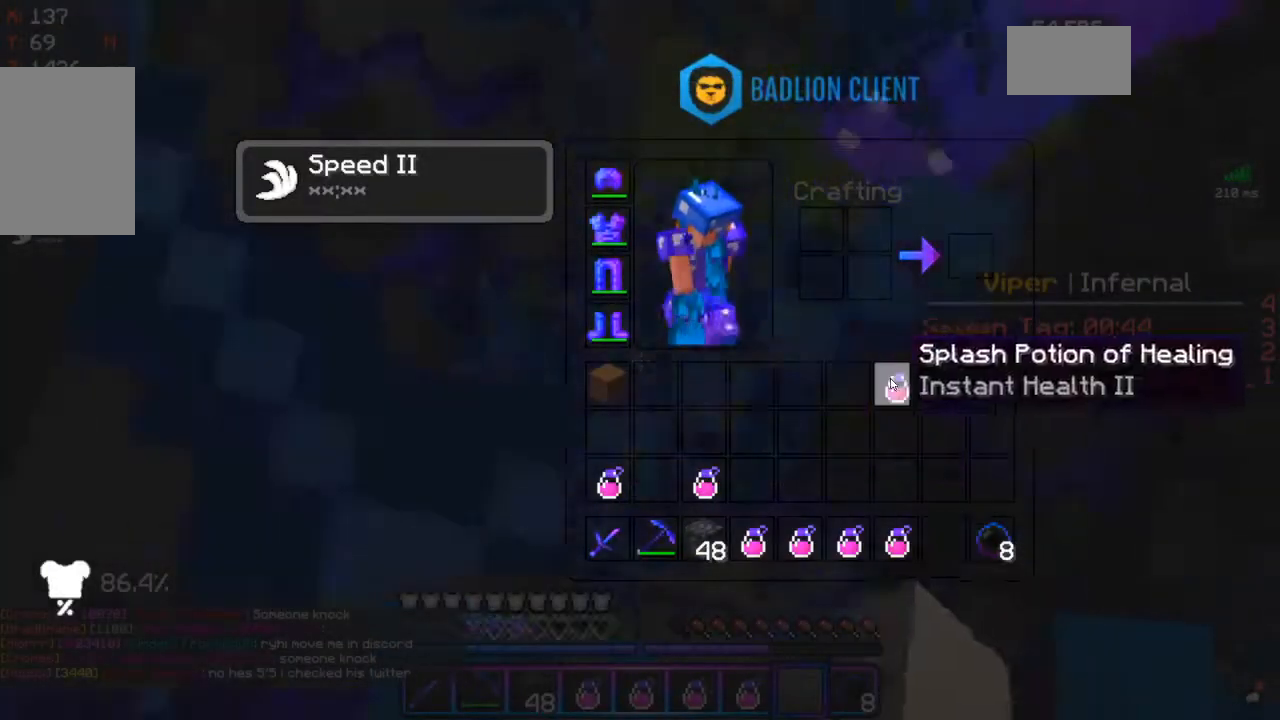
{"keys": [], "mouse": [], "events": []}
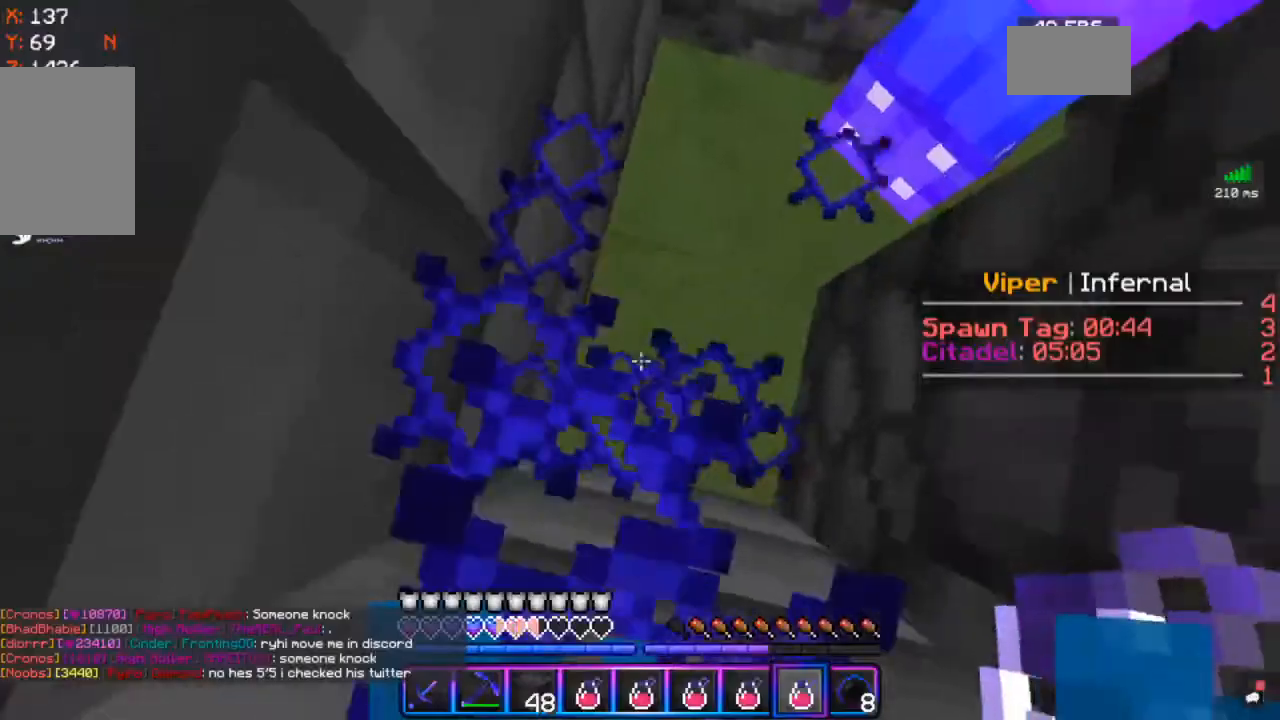
{"keys": ["w"], "mouse": [], "events": [[100, "w", "down"]]}
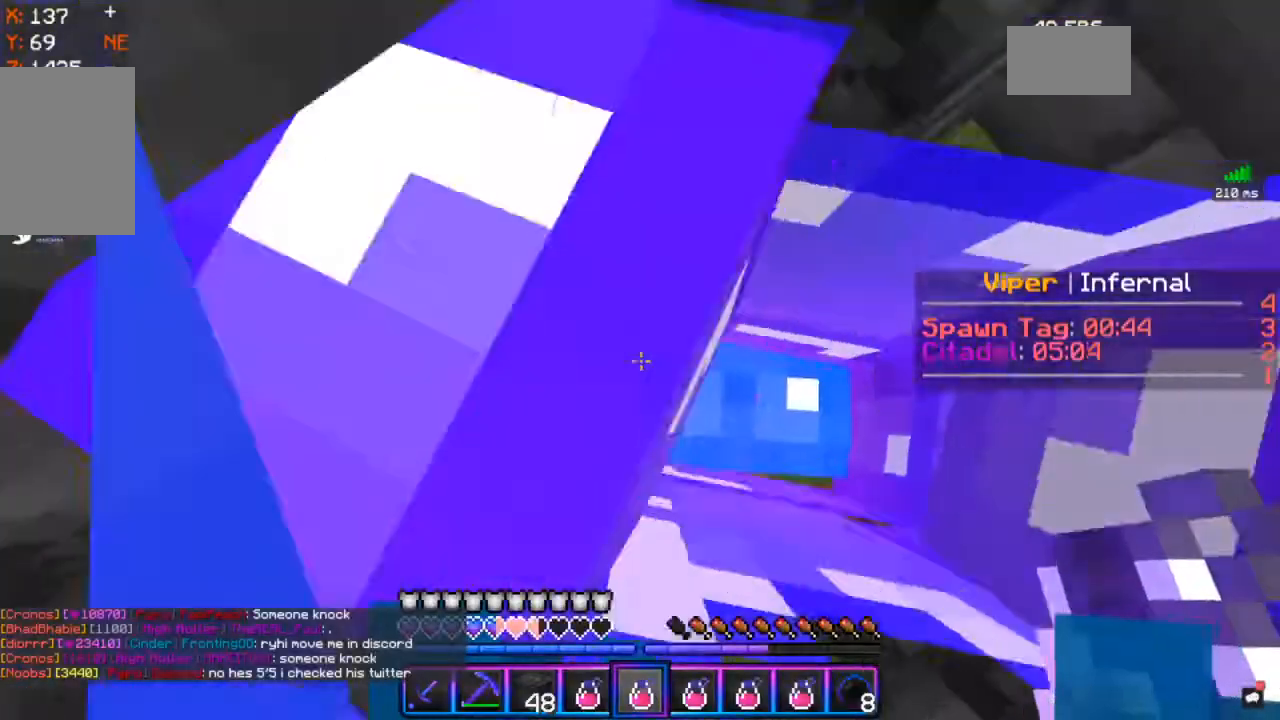
{"keys": ["w"], "mouse": ["right"], "events": [[17, "mouse_right", "down"], [217, "mouse_right", "up"], [367, "mouse_right", "down"]]}
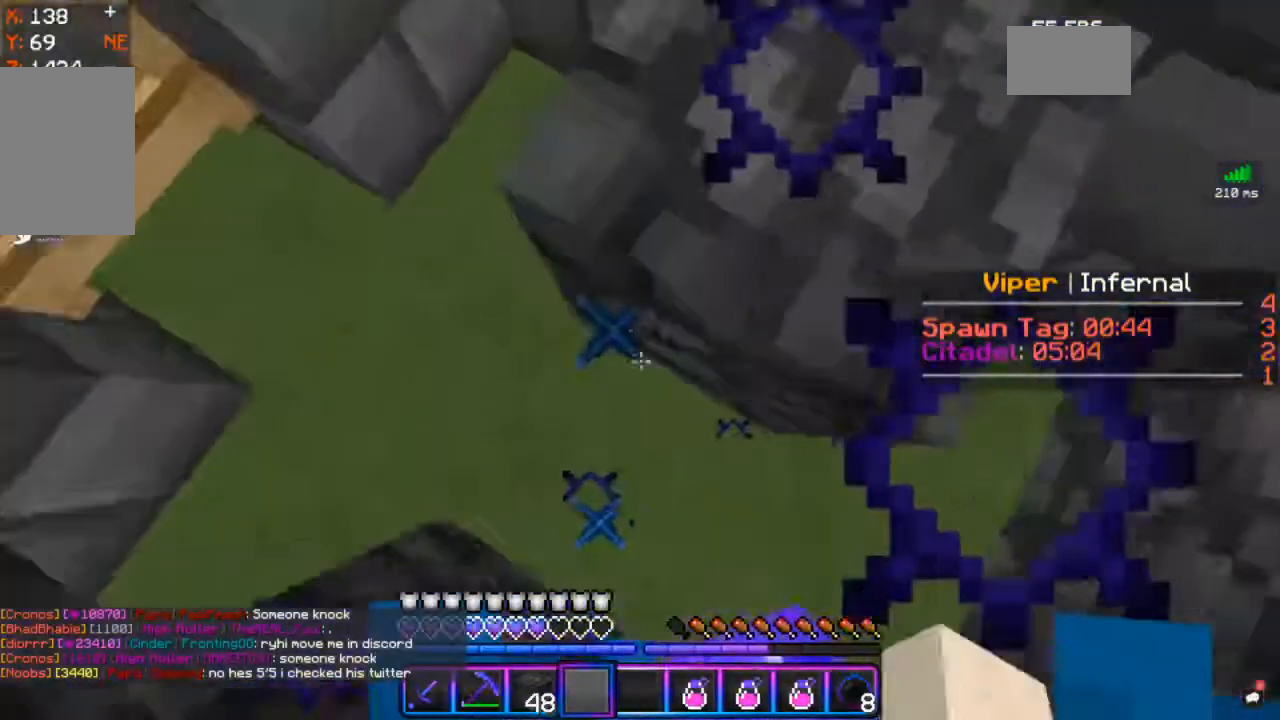
{"keys": [], "mouse": [], "events": [[33, "mouse_right", "up"], [467, "w", "up"]]}
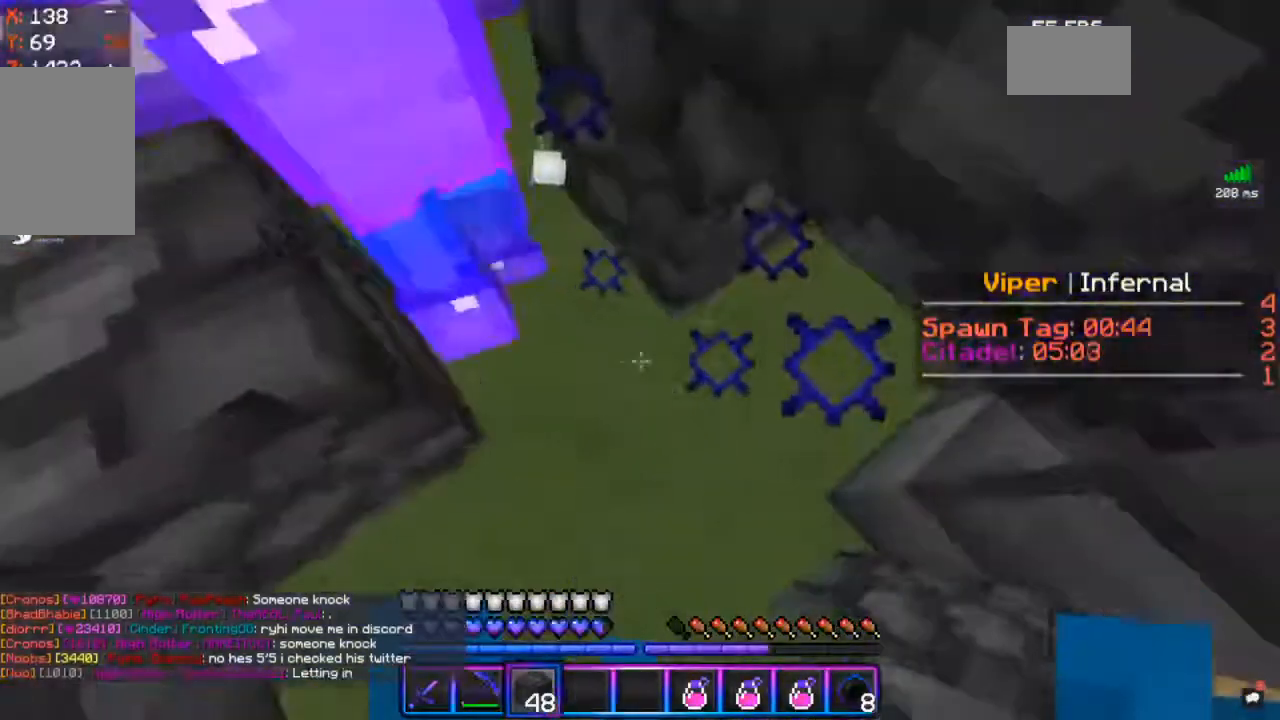
{"keys": ["a", "s"], "mouse": ["right"], "events": [[17, "a", "down"], [50, "s", "down"], [150, "a", "up"], [150, "mouse_right", "down"], [333, "a", "down"]]}
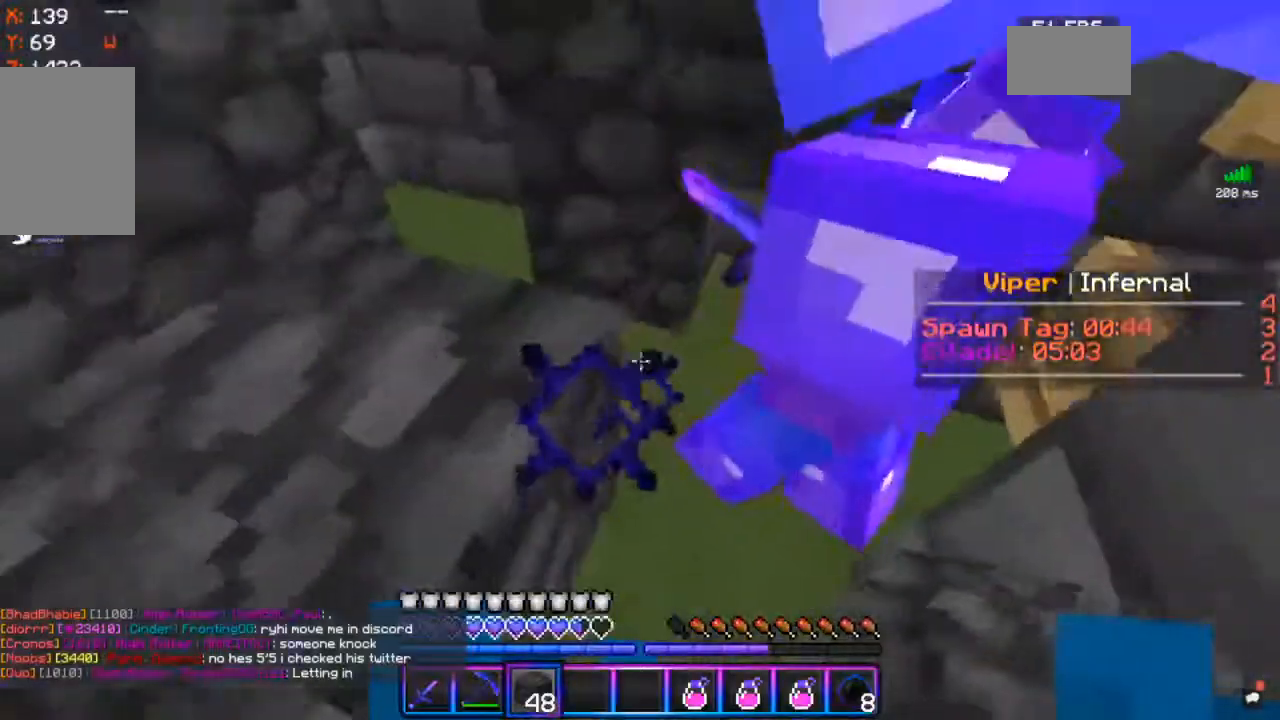
{"keys": ["a", "w"], "mouse": [], "events": [[50, "s", "up"], [67, "w", "down"], [217, "a", "up"], [350, "a", "down"], [350, "mouse_right", "up"]]}
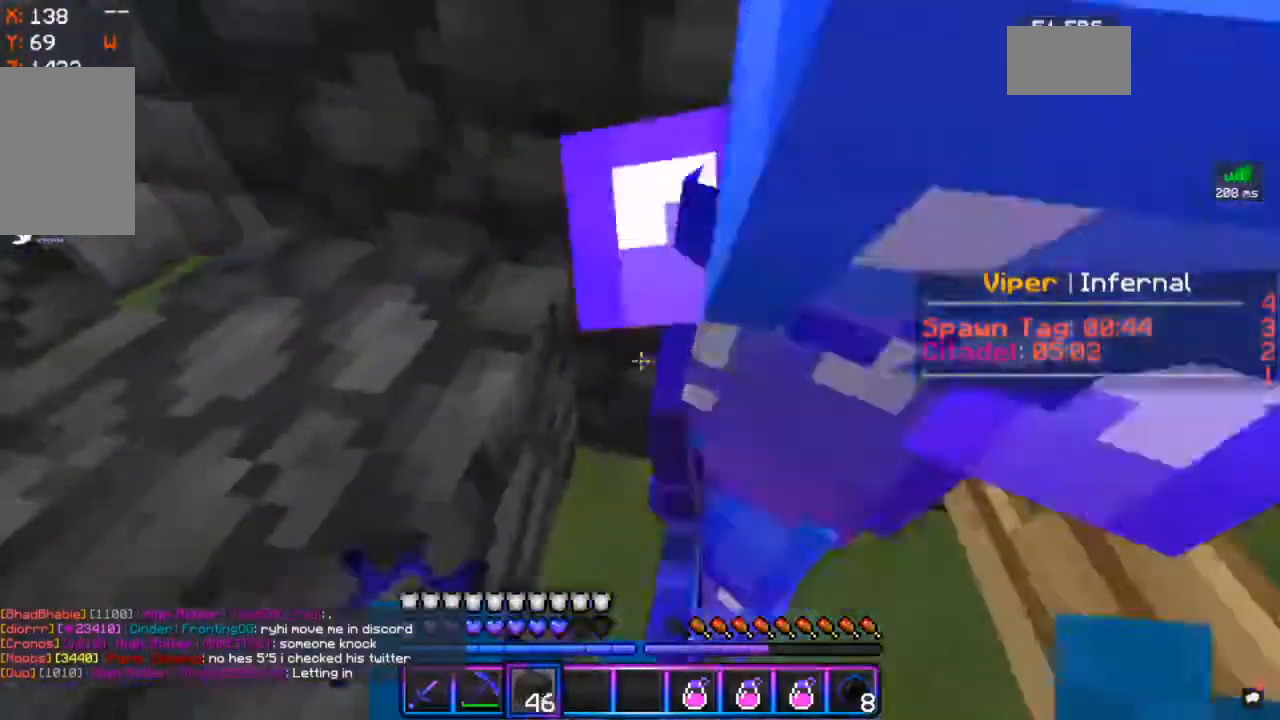
{"keys": ["a"], "mouse": [], "events": [[83, "w", "up"]]}
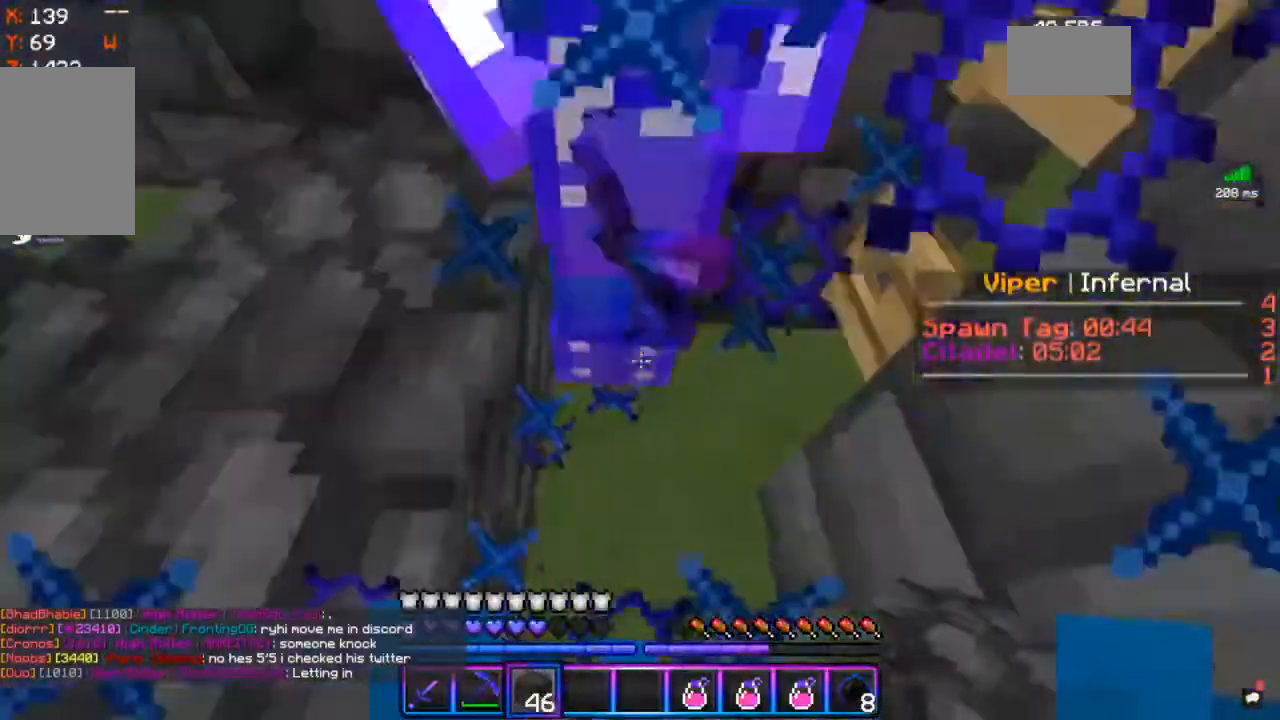
{"keys": [], "mouse": [], "events": [[83, "a", "up"]]}
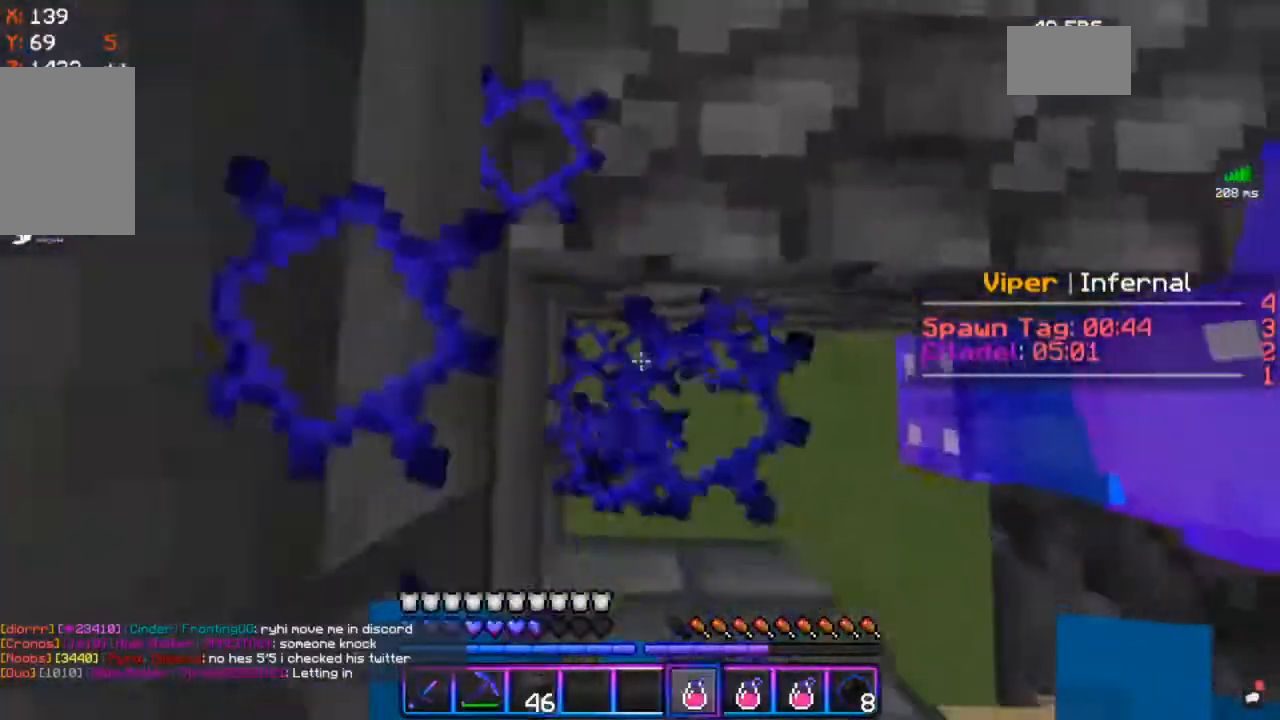
{"keys": [], "mouse": [], "events": [[50, "mouse_right", "down"], [250, "mouse_right", "up"], [367, "w", "down"], [500, "w", "up"]]}
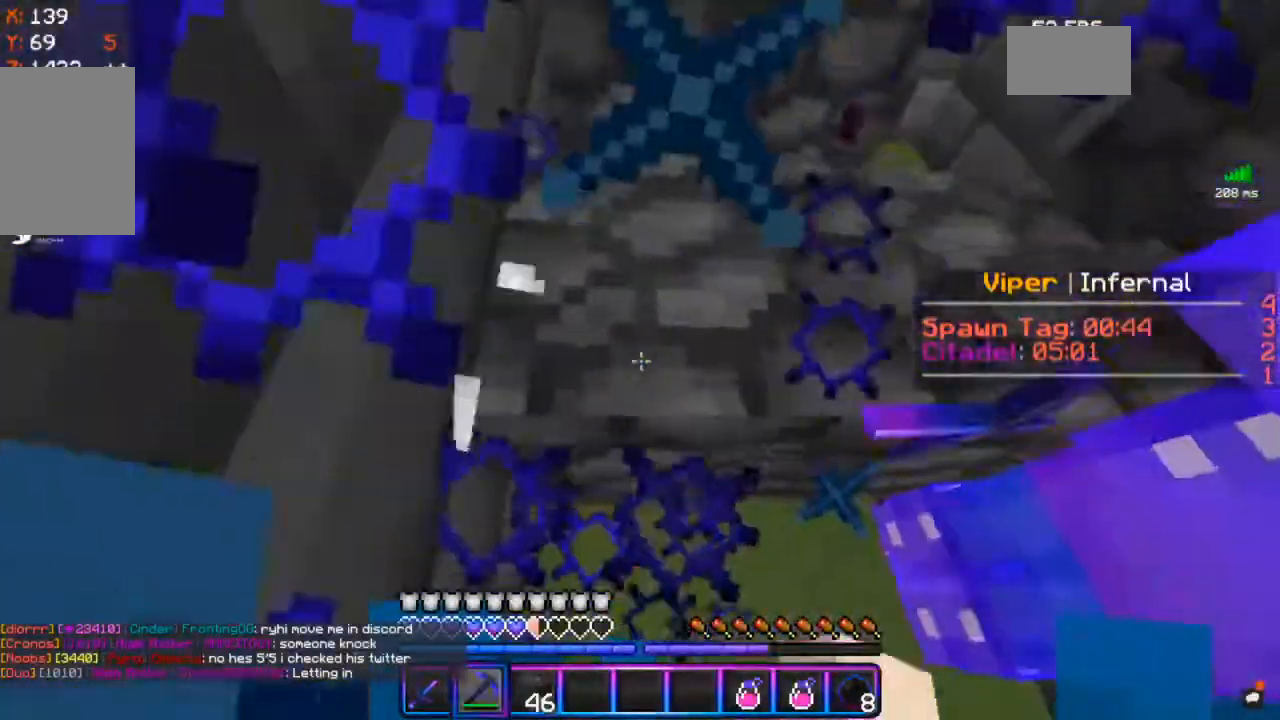
{"keys": [], "mouse": ["left"], "events": [[17, "mouse_left", "down"]]}
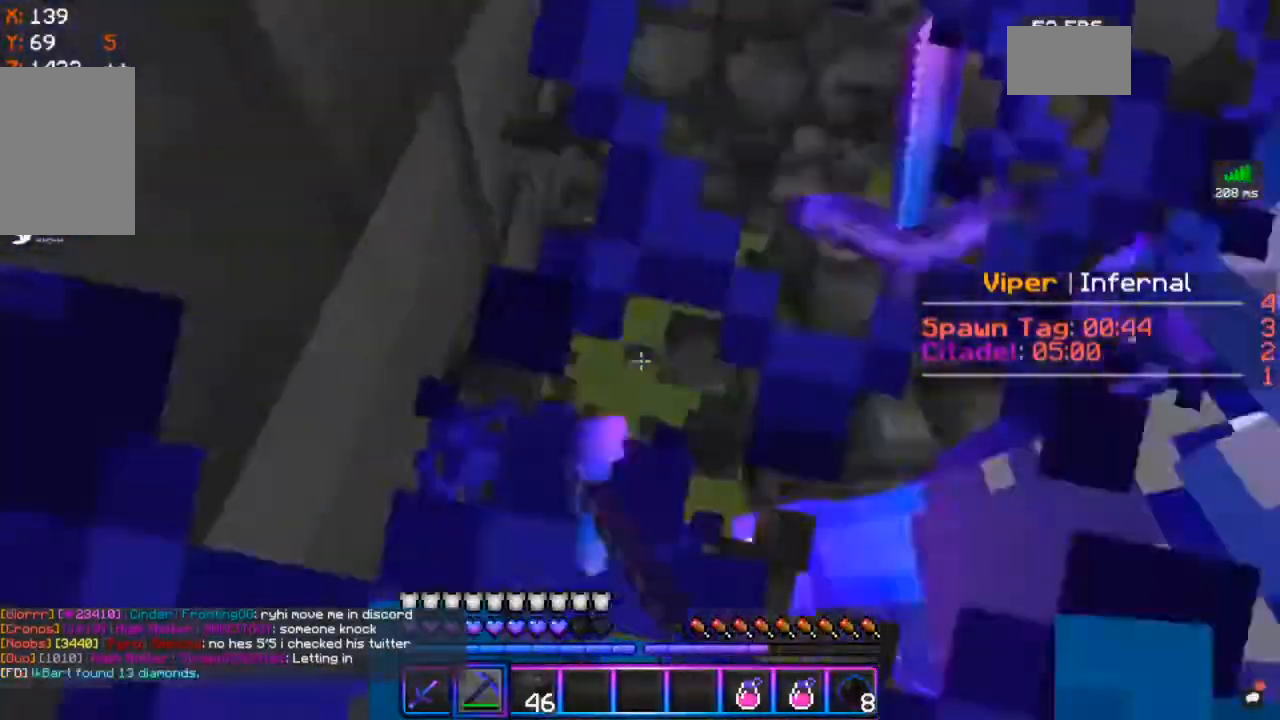
{"keys": ["w"], "mouse": [], "events": [[117, "w", "down"], [233, "mouse_left", "up"]]}
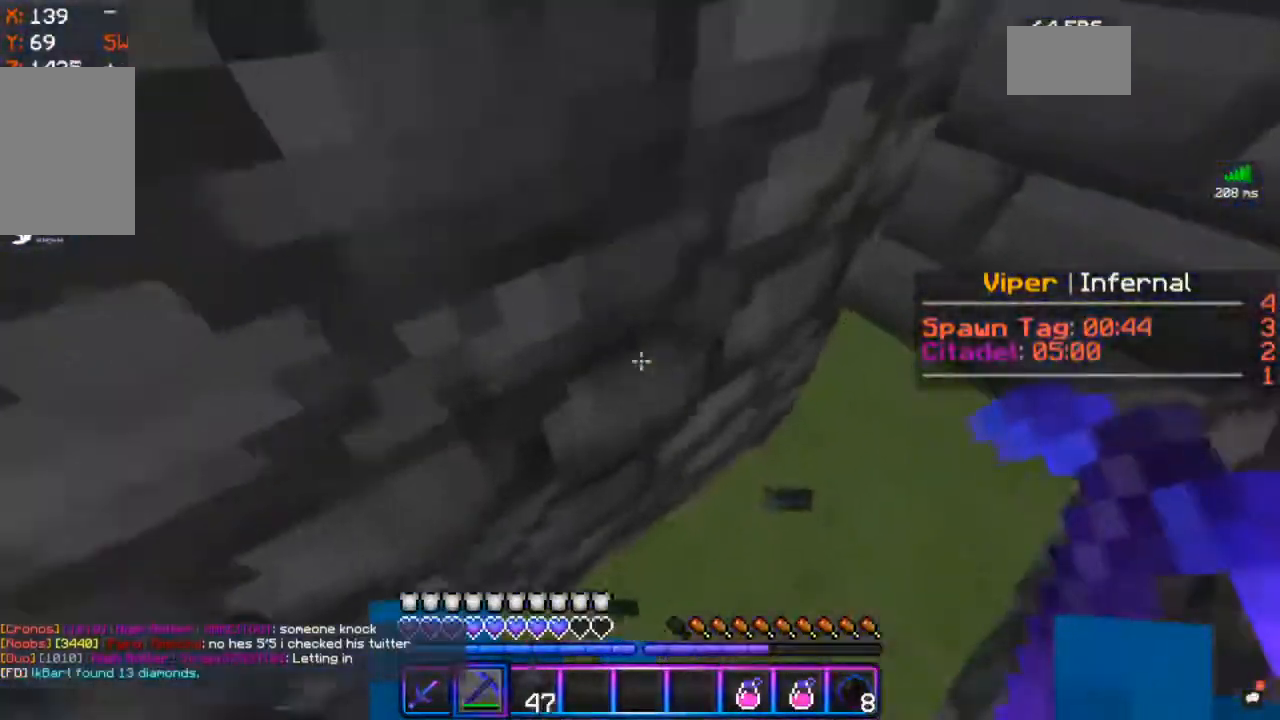
{"keys": ["a", "s", "w"], "mouse": [], "events": [[450, "a", "down"], [500, "s", "down"]]}
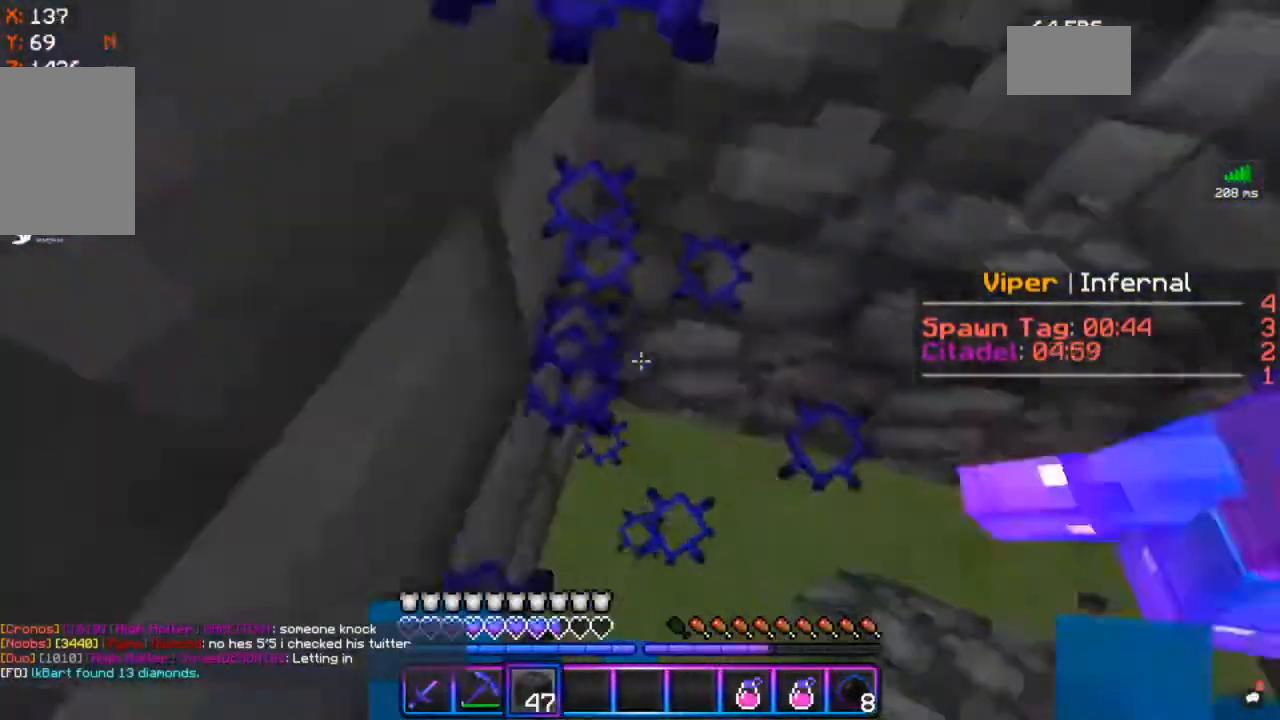
{"keys": ["s"], "mouse": ["right"], "events": [[17, "w", "up"], [50, "a", "up"], [100, "mouse_right", "down"]]}
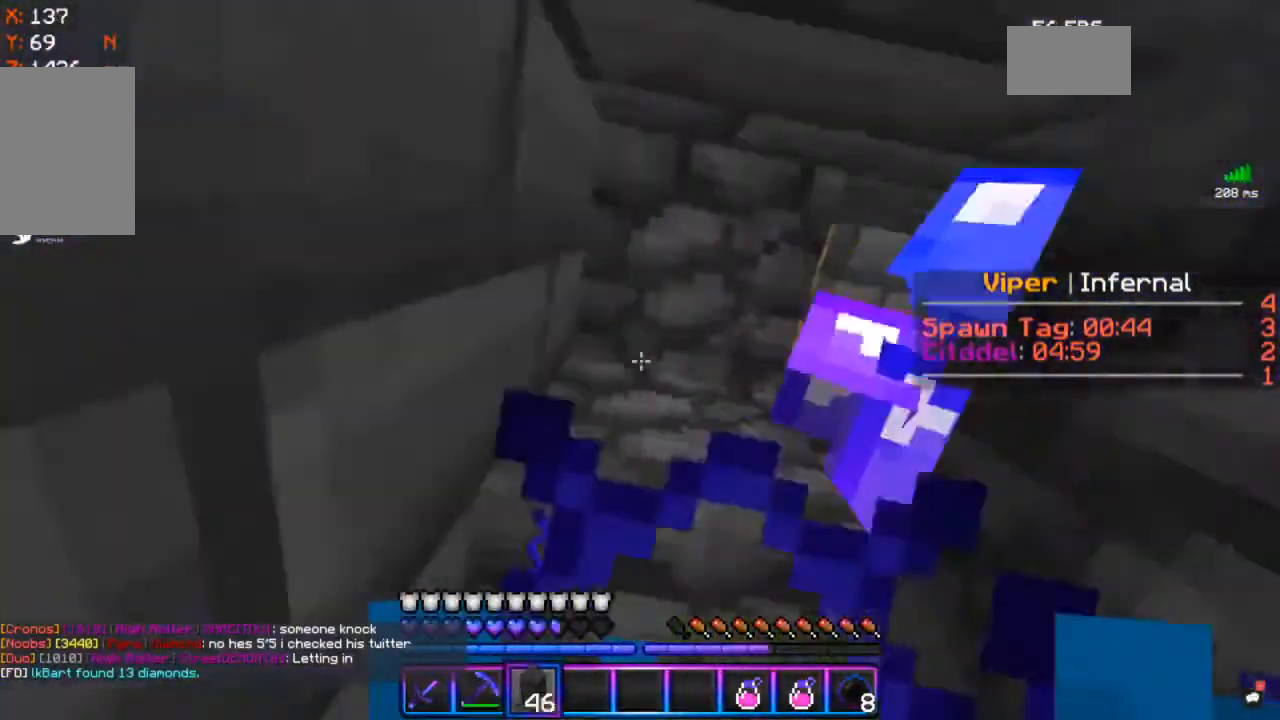
{"keys": [], "mouse": ["right"], "events": [[100, "s", "up"], [183, "mouse_right", "up"], [350, "mouse_right", "down"]]}
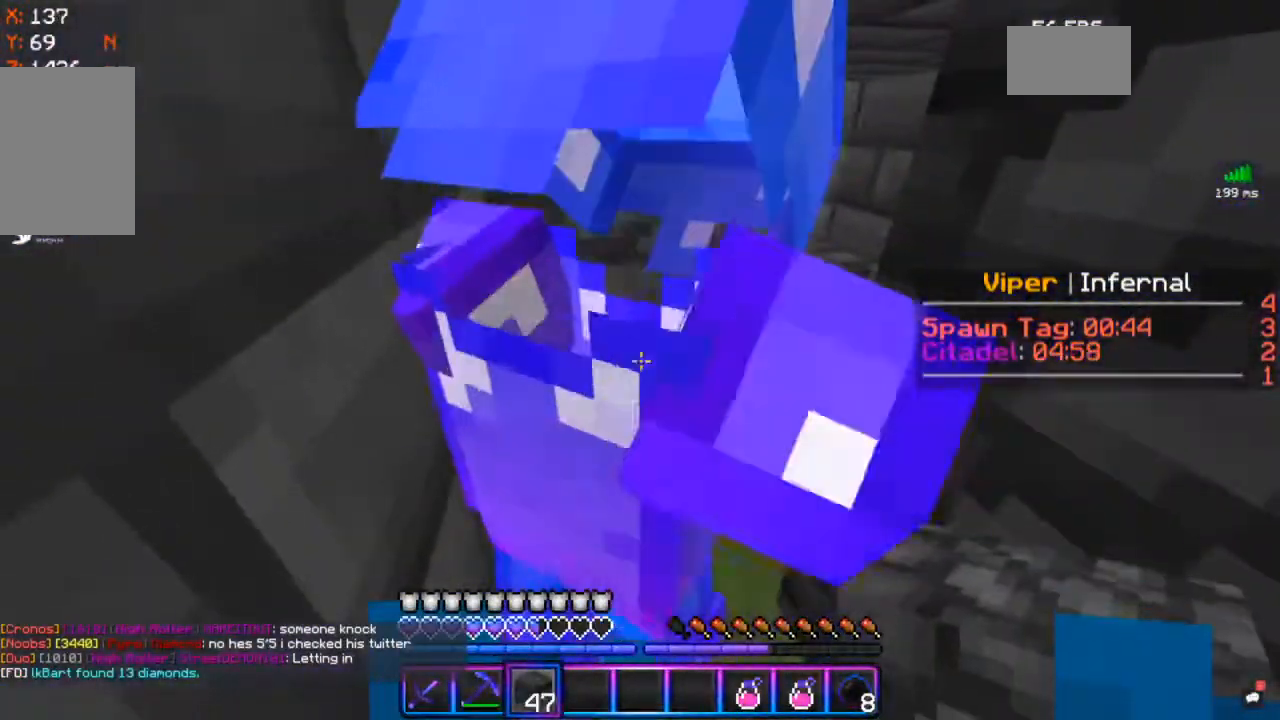
{"keys": ["w"], "mouse": [], "events": [[17, "mouse_right", "up"], [150, "w", "down"]]}
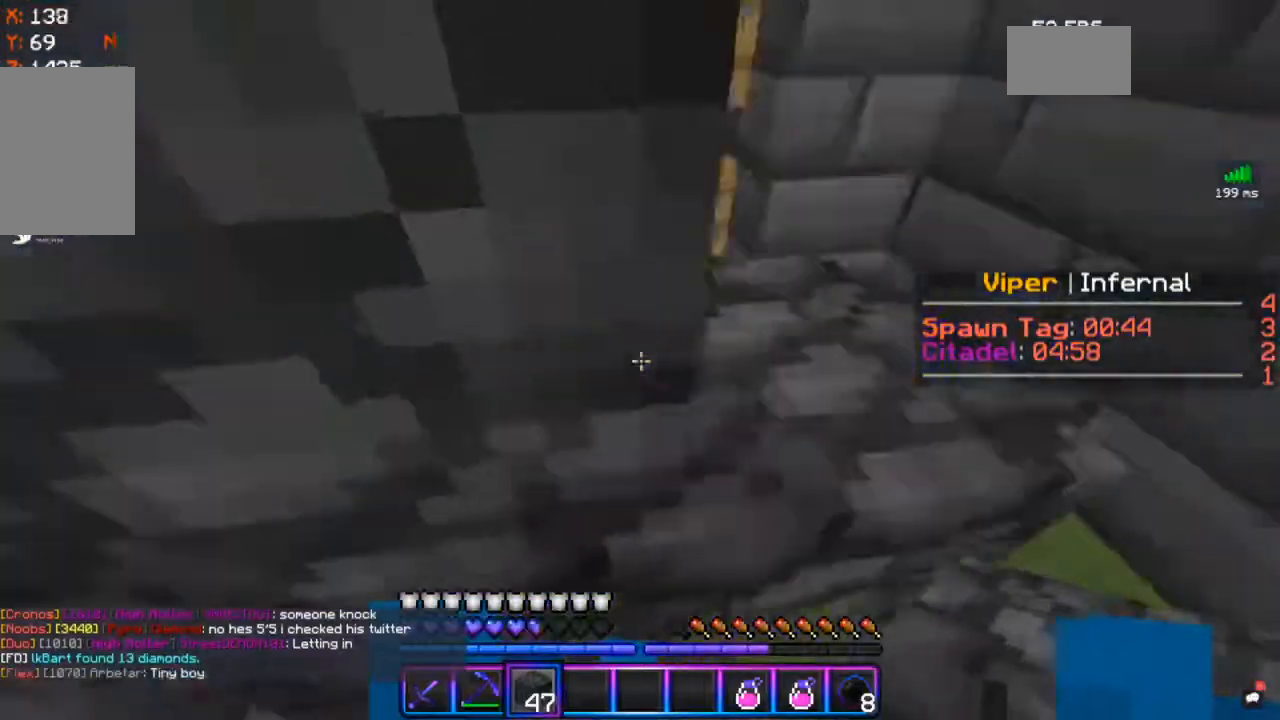
{"keys": ["s"], "mouse": ["right"], "events": [[100, "s", "down"], [117, "w", "up"], [267, "mouse_right", "down"]]}
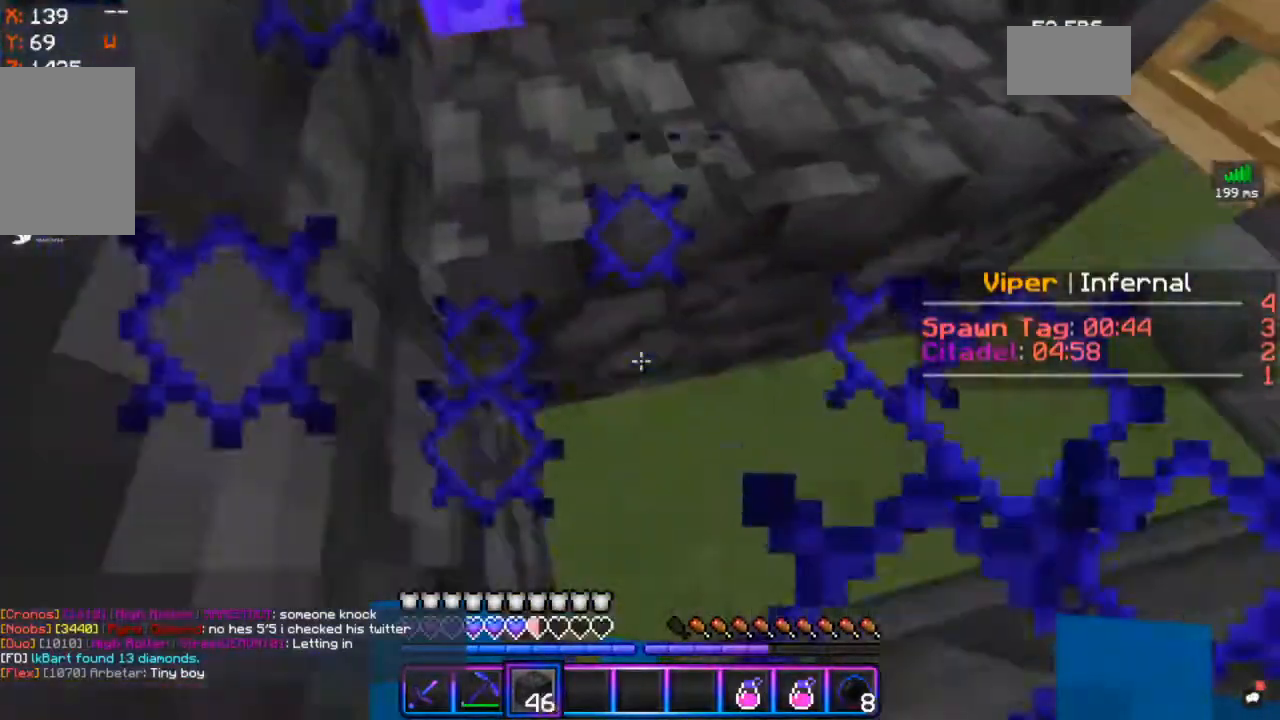
{"keys": [], "mouse": [], "events": [[383, "s", "up"], [483, "mouse_right", "up"]]}
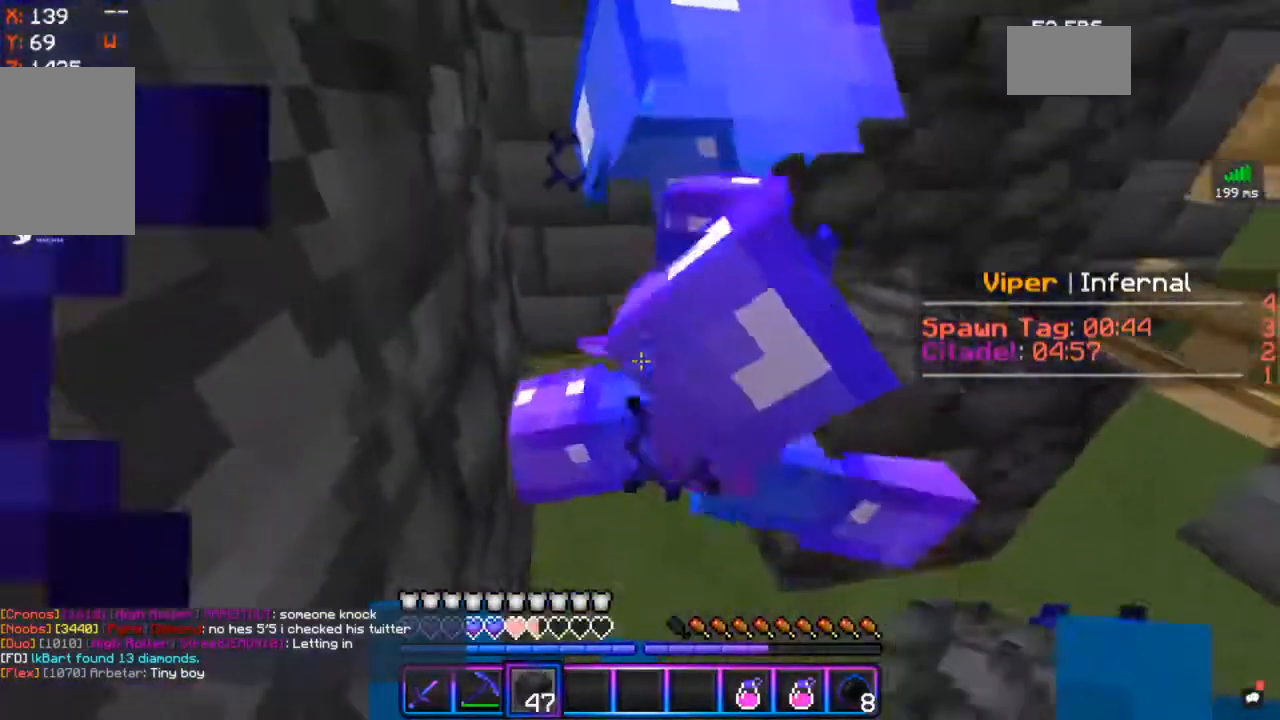
{"keys": ["a", "w"], "mouse": [], "events": [[67, "mouse_right", "down"], [267, "mouse_right", "up"], [267, "w", "down"], [300, "a", "down"]]}
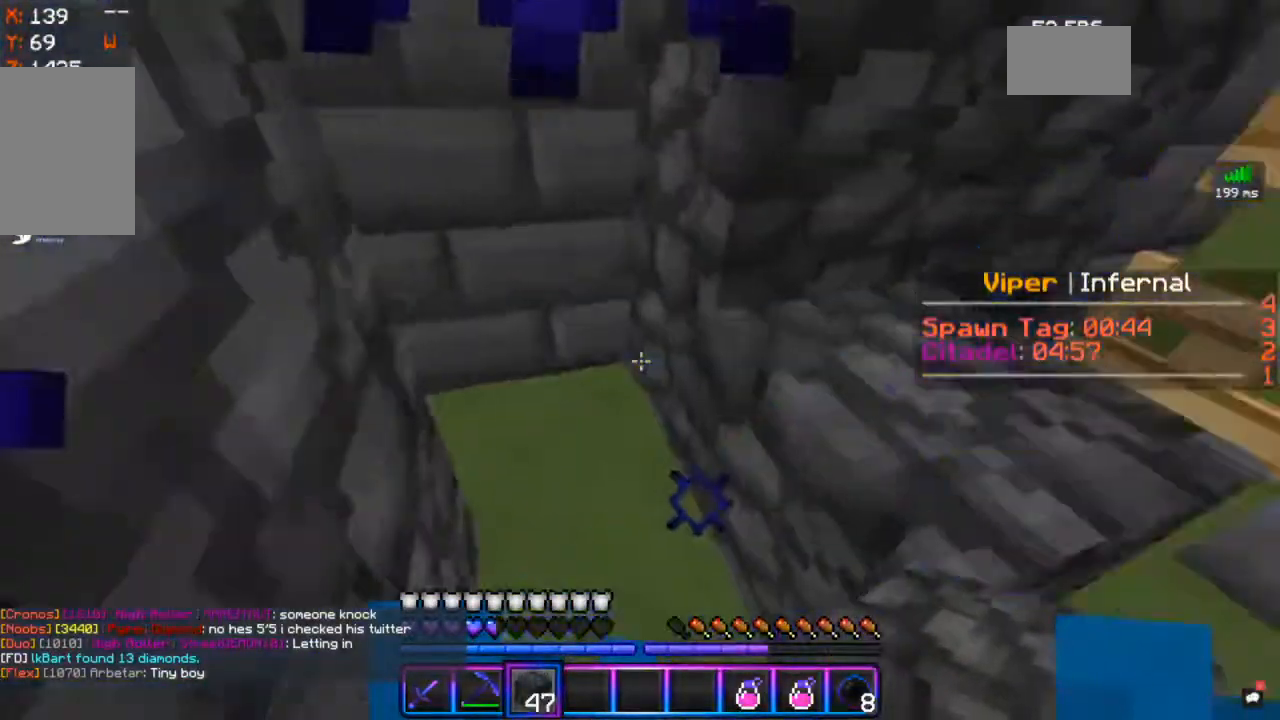
{"keys": ["a", "w"], "mouse": [], "events": [[33, "a", "up"], [400, "a", "down"]]}
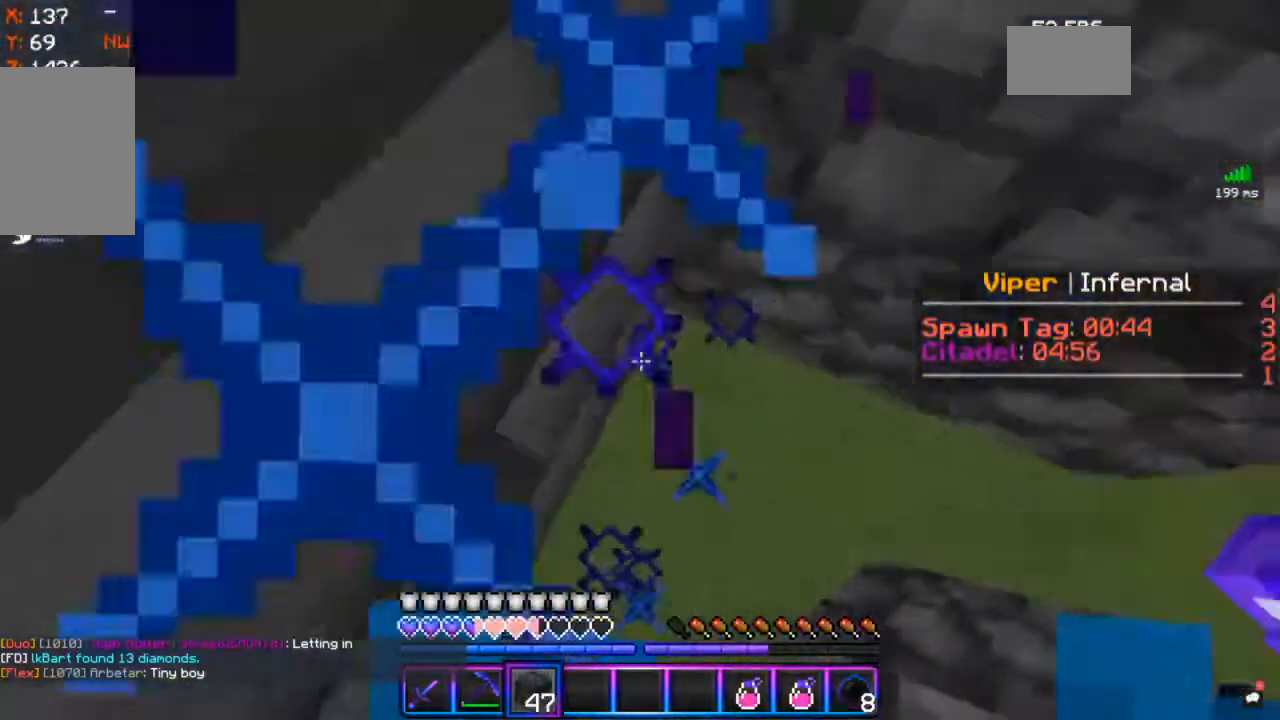
{"keys": ["s"], "mouse": [], "events": [[17, "s", "down"], [33, "w", "up"], [117, "a", "up"], [117, "mouse_right", "down"], [483, "mouse_right", "up"]]}
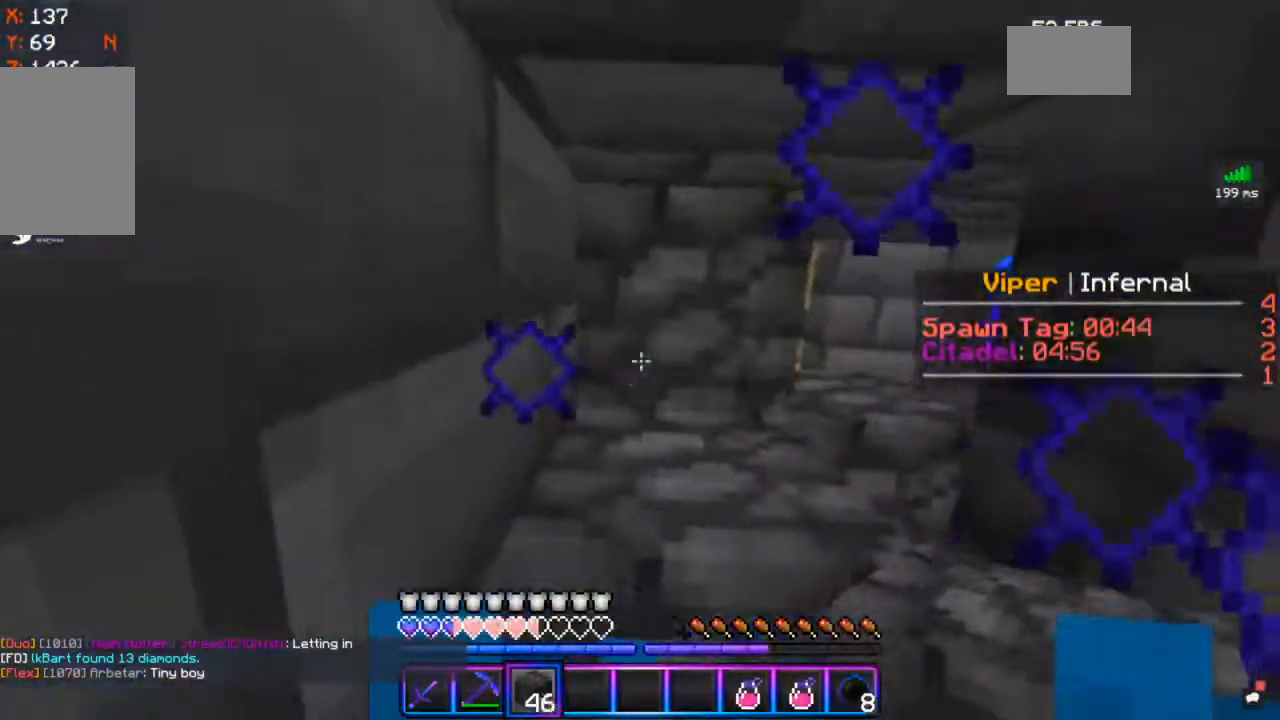
{"keys": [], "mouse": [], "events": [[83, "s", "up"], [167, "mouse_right", "down"], [333, "mouse_right", "up"]]}
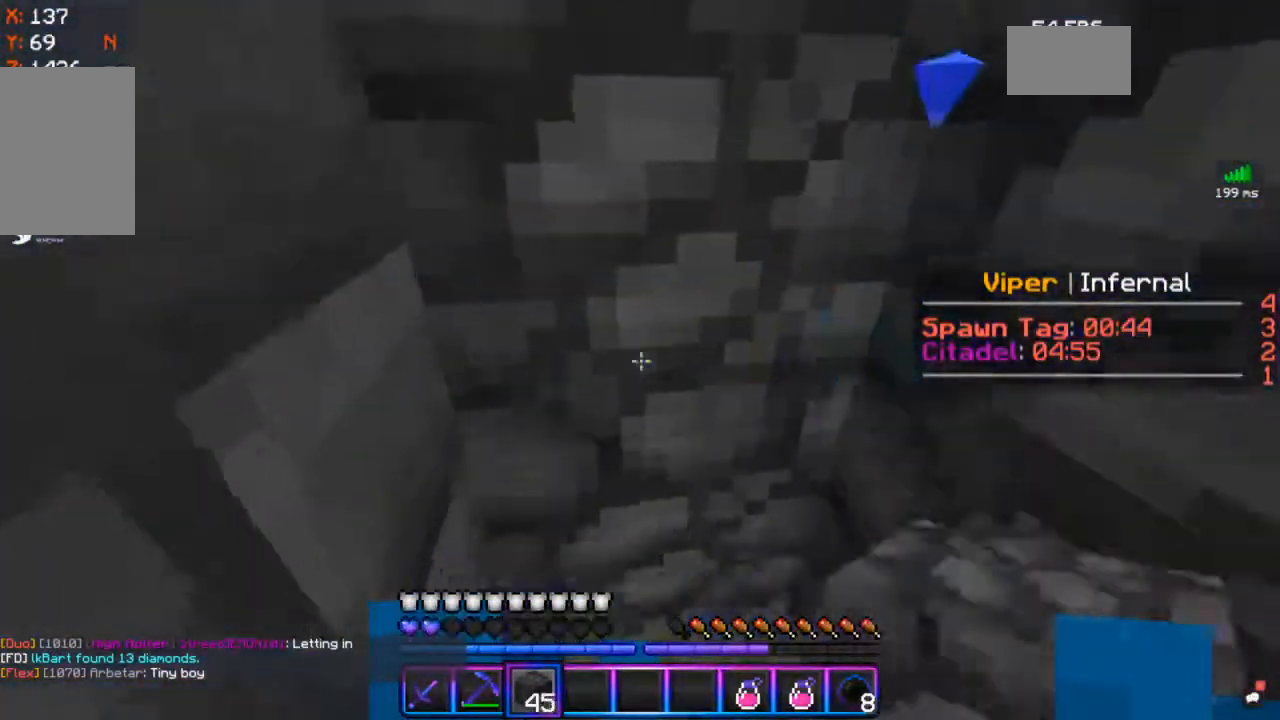
{"keys": [], "mouse": ["right"], "events": [[400, "mouse_right", "down"]]}
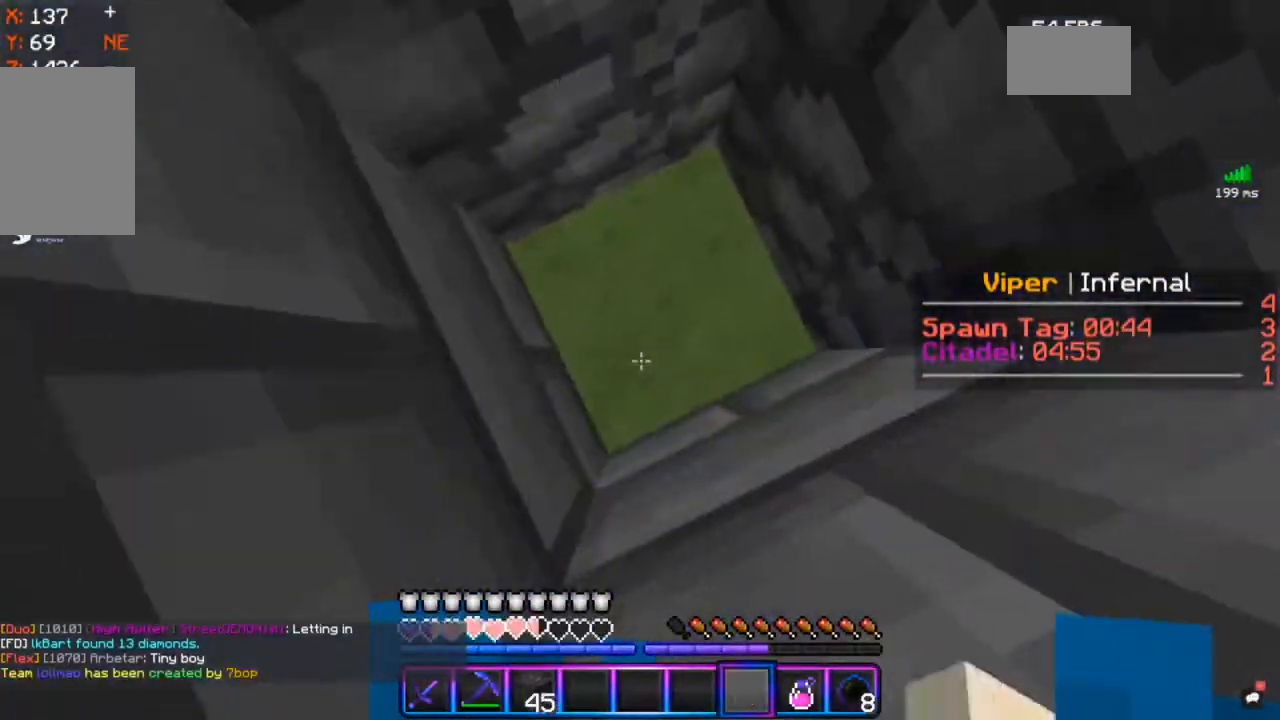
{"keys": [], "mouse": [], "events": [[350, "mouse_right", "up"]]}